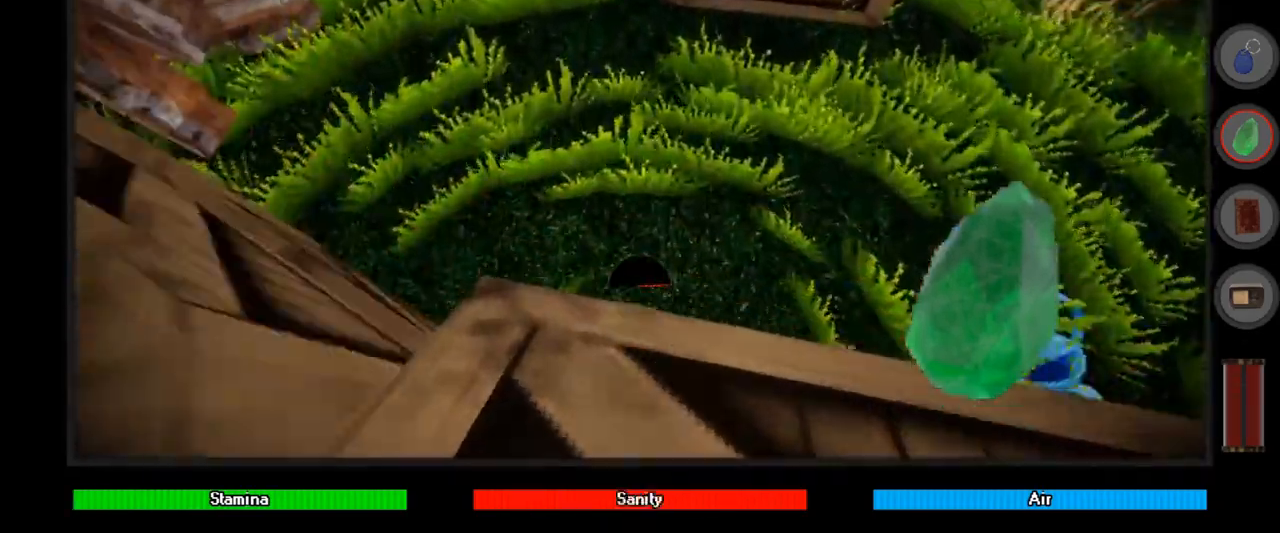
Gameplay with keyboard and mouse; each line is a JSON object with the keys and mouse buttons held at the frame after it. "events" lists presses ("down") and releases ("up") of "a", "alt", "ctrl", "d", "down", "e", "left", "q", "r", "right", "s", "shift", "space", "up", "w", "mouse_left" and "mouse_right" between this image and that frame as [ms after this image, input, new state], when the widget could be followed in between. "mouse_left", "mouse_right" = the "left", "right" buttons of the "mouse" list. No other keys are recorded. Mouse movement is not recorded.
{"keys": ["ctrl"], "mouse": [], "events": [[167, "w", "up"], [367, "space", "up"]]}
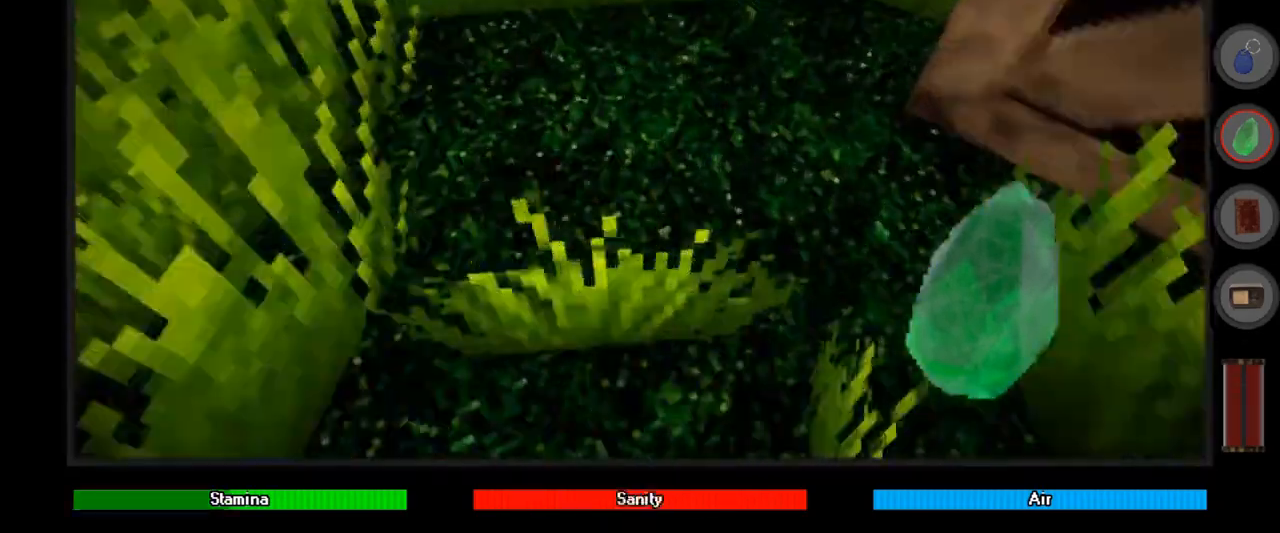
{"keys": [], "mouse": [], "events": [[167, "ctrl", "up"]]}
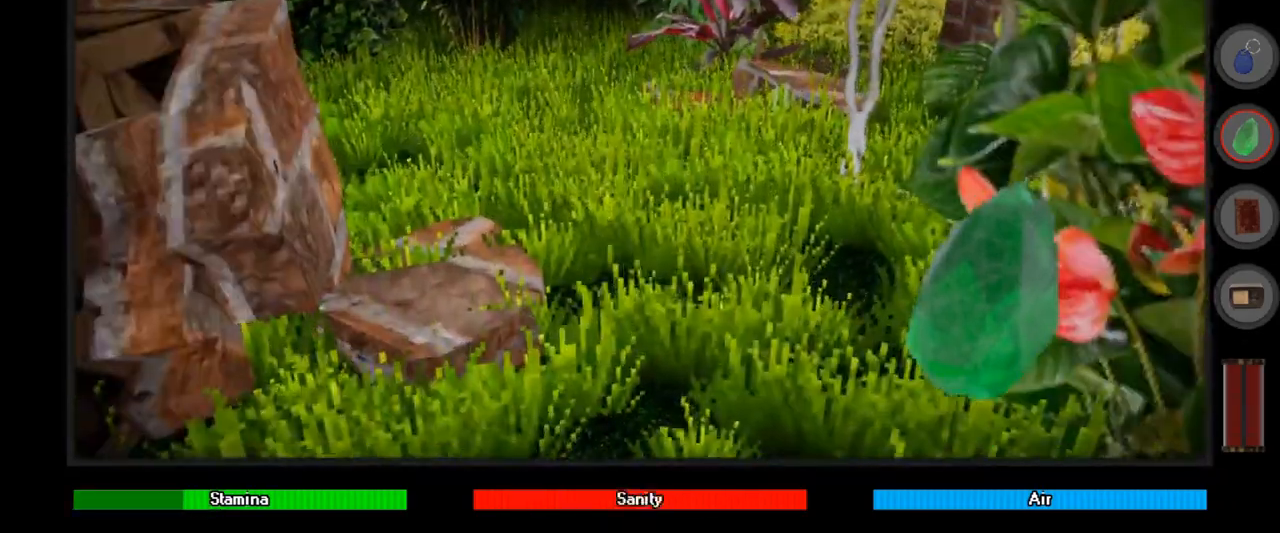
{"keys": ["w"], "mouse": [], "events": [[333, "w", "down"]]}
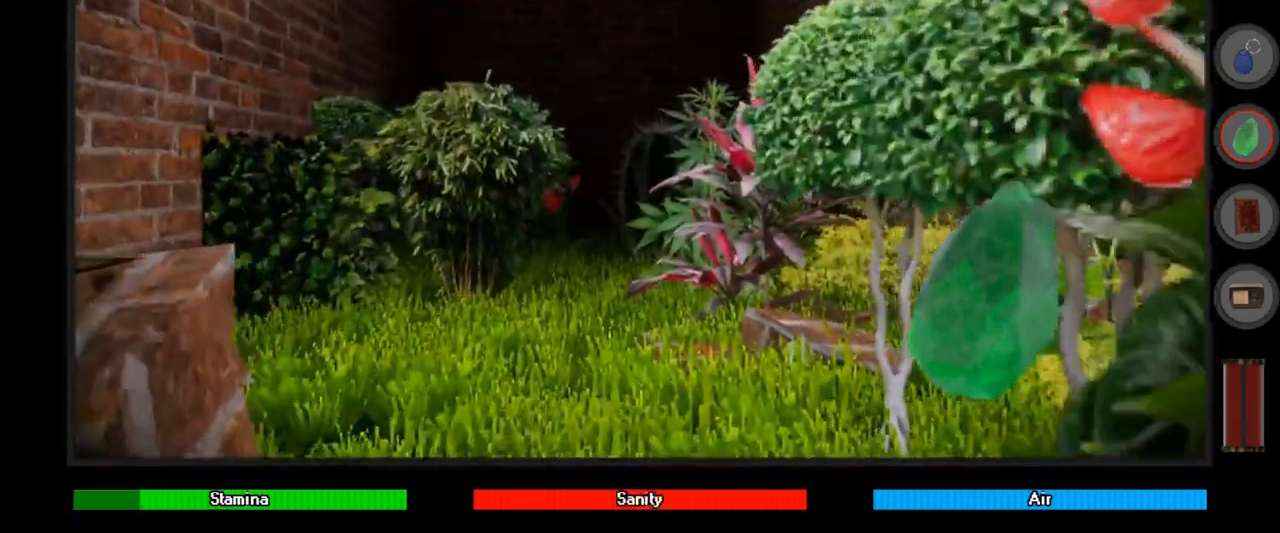
{"keys": ["w"], "mouse": [], "events": []}
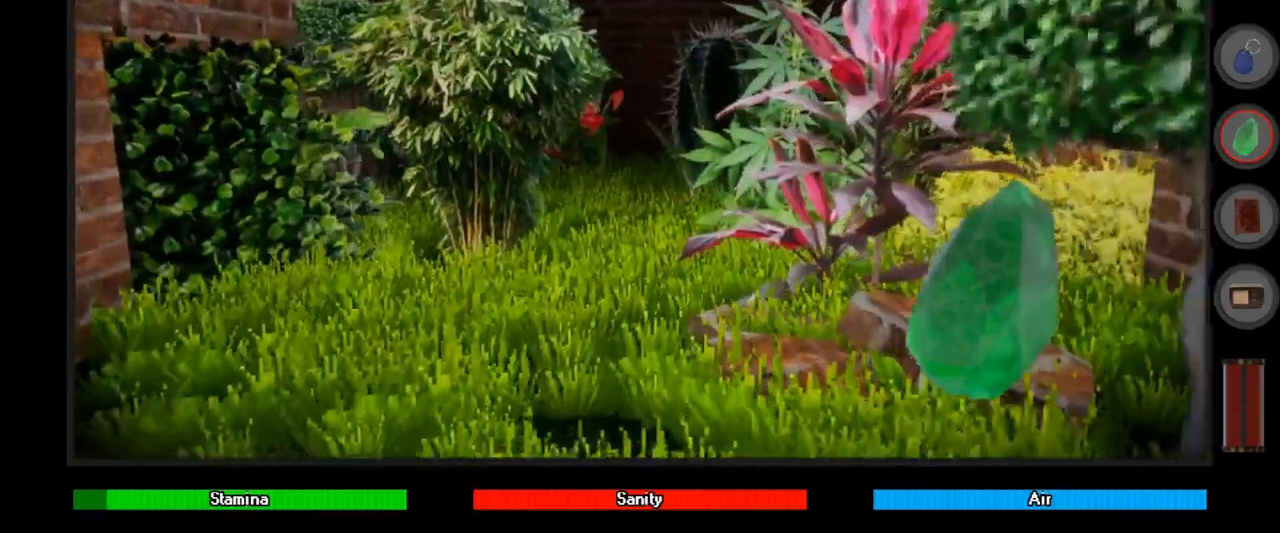
{"keys": ["shift", "w"], "mouse": [], "events": [[300, "shift", "down"]]}
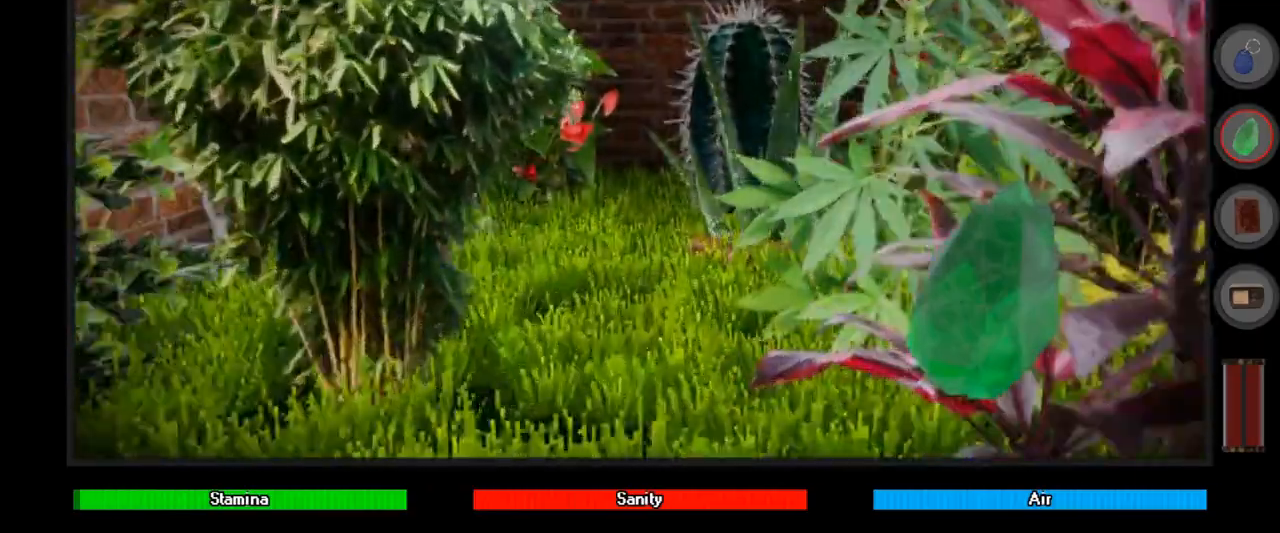
{"keys": ["w"], "mouse": [], "events": [[467, "shift", "up"]]}
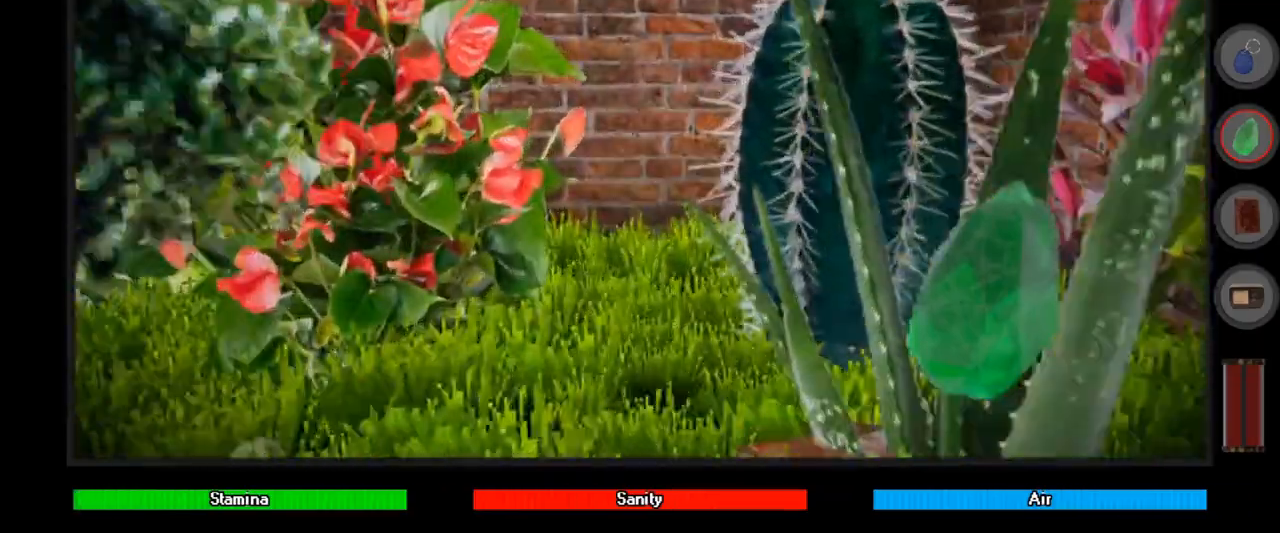
{"keys": ["w"], "mouse": [], "events": []}
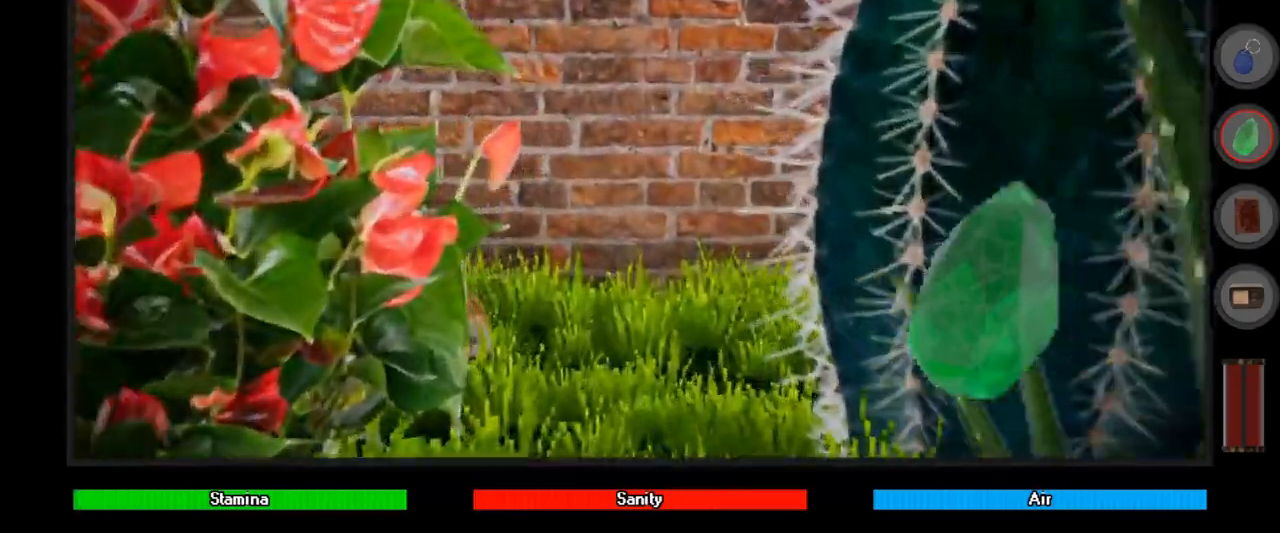
{"keys": ["d", "w"], "mouse": [], "events": [[367, "d", "down"]]}
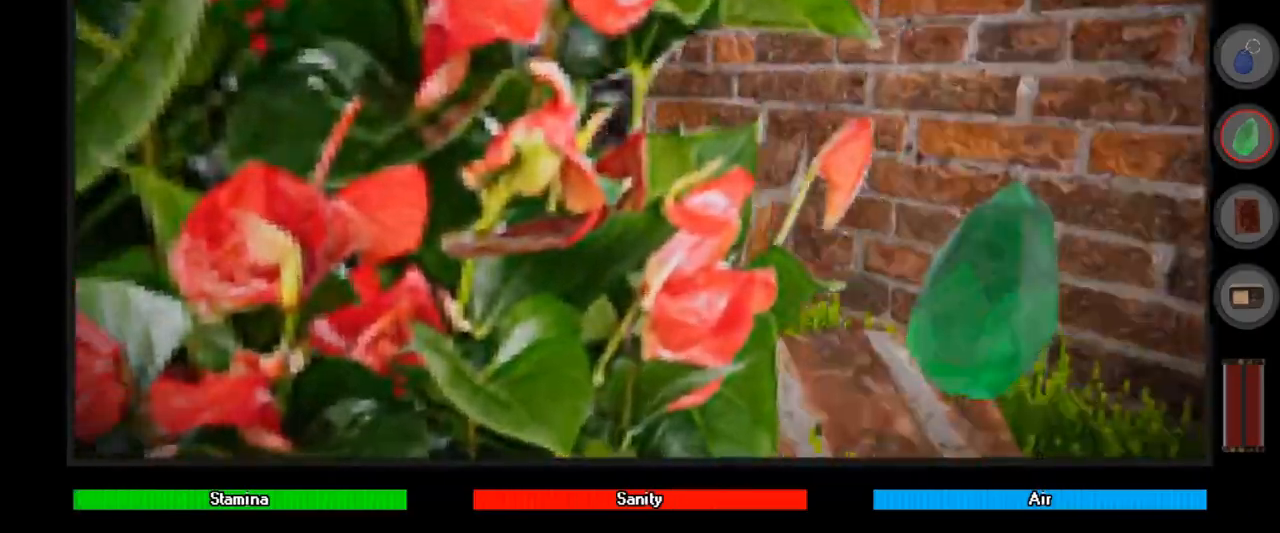
{"keys": ["w"], "mouse": [], "events": [[467, "d", "up"]]}
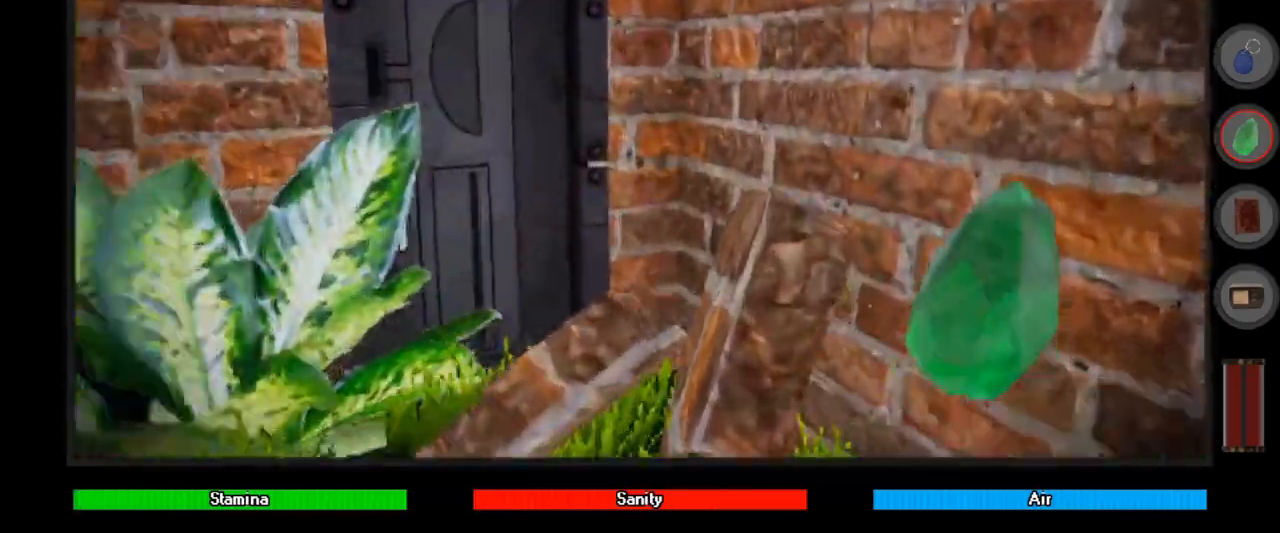
{"keys": ["w"], "mouse": [], "events": []}
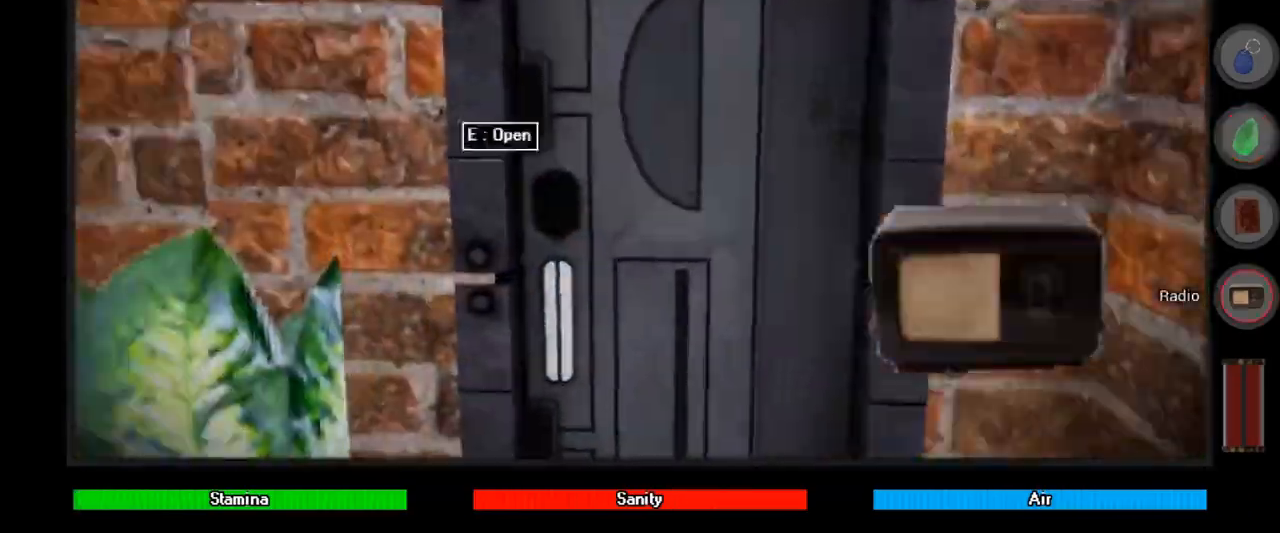
{"keys": [], "mouse": [], "events": [[267, "w", "up"], [300, "e", "down"], [400, "e", "up"]]}
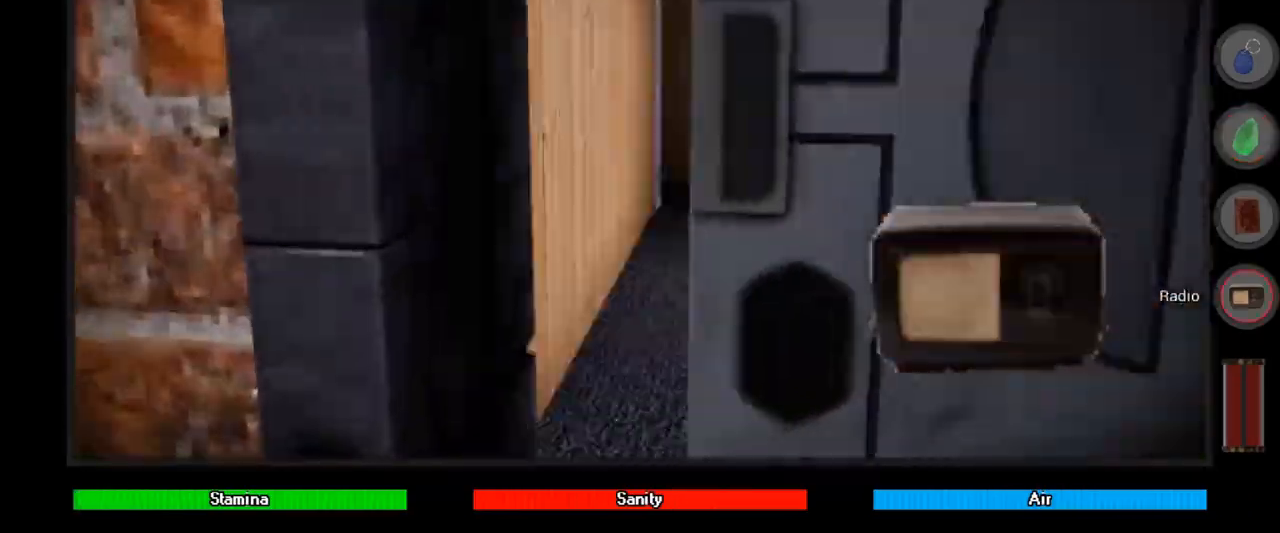
{"keys": ["w"], "mouse": [], "events": [[433, "w", "down"]]}
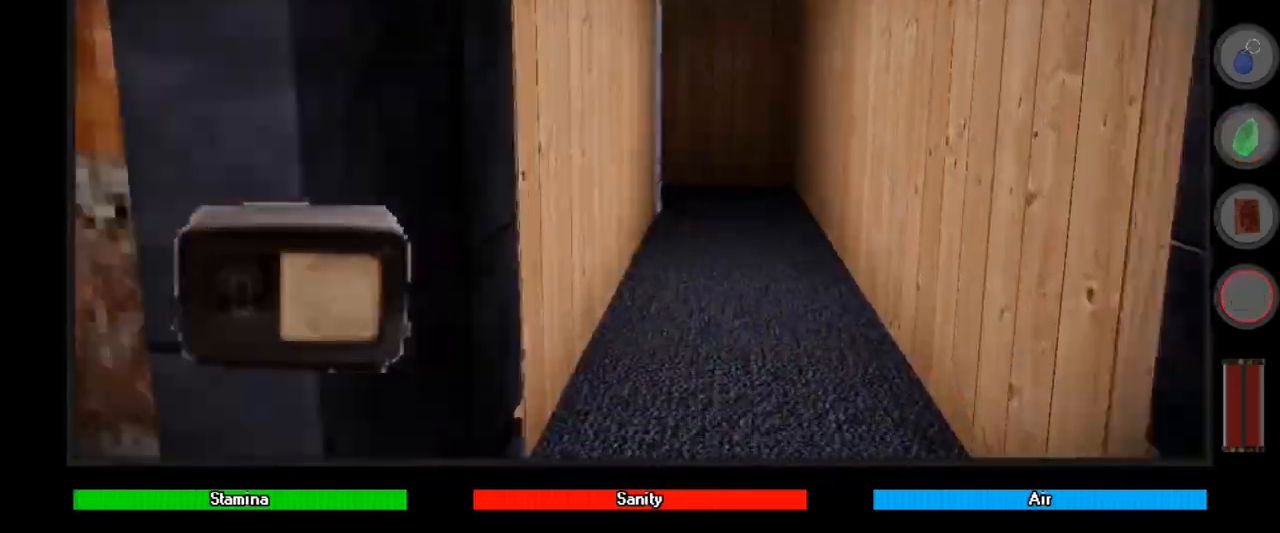
{"keys": ["w"], "mouse": [], "events": [[33, "d", "down"], [167, "d", "up"]]}
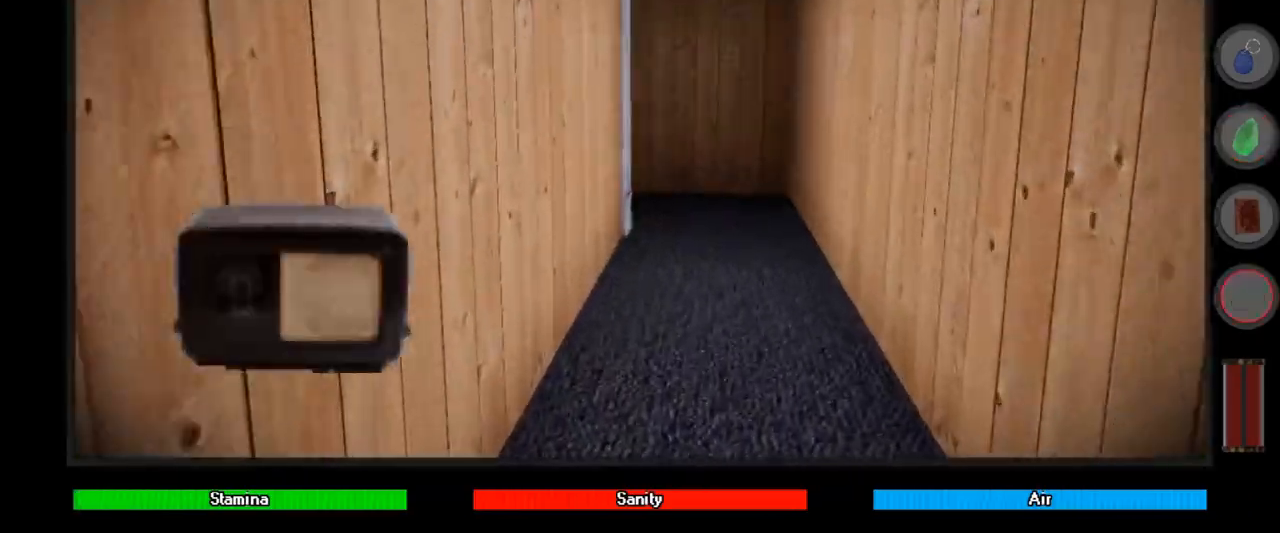
{"keys": ["d", "shift", "w"], "mouse": [], "events": [[133, "shift", "down"], [400, "d", "down"]]}
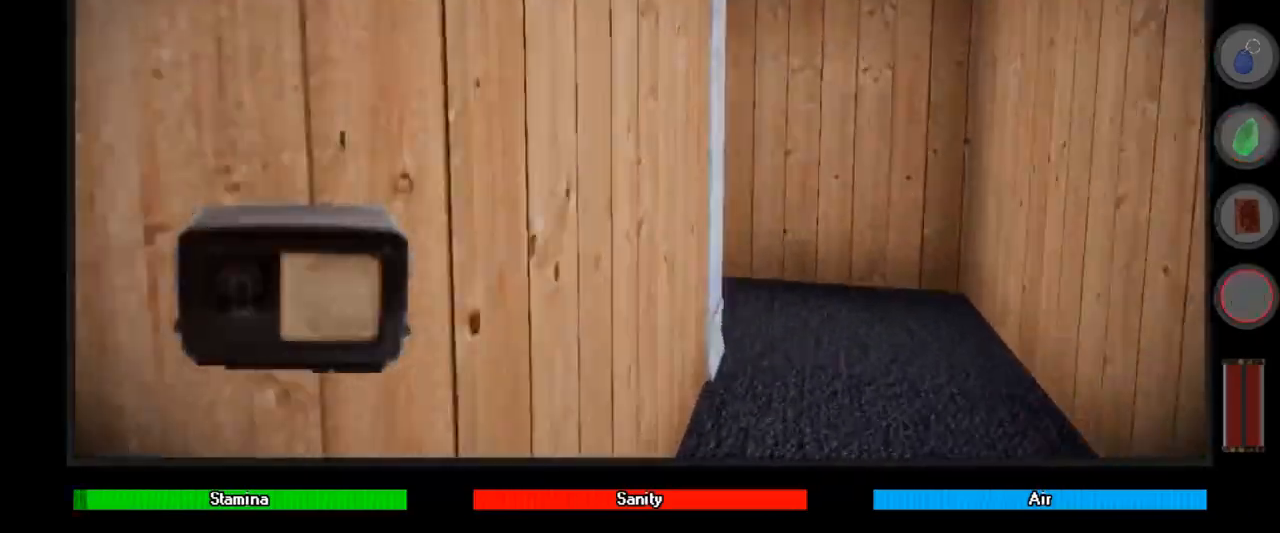
{"keys": ["d", "shift", "w"], "mouse": [], "events": []}
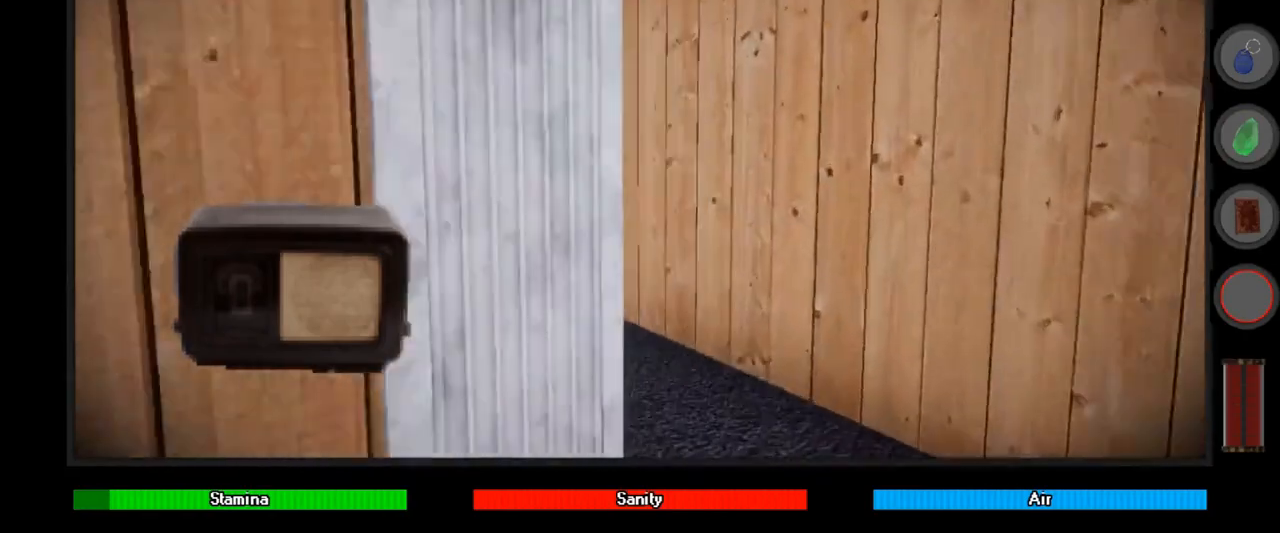
{"keys": ["a", "shift", "w"], "mouse": [], "events": [[100, "d", "up"], [400, "a", "down"]]}
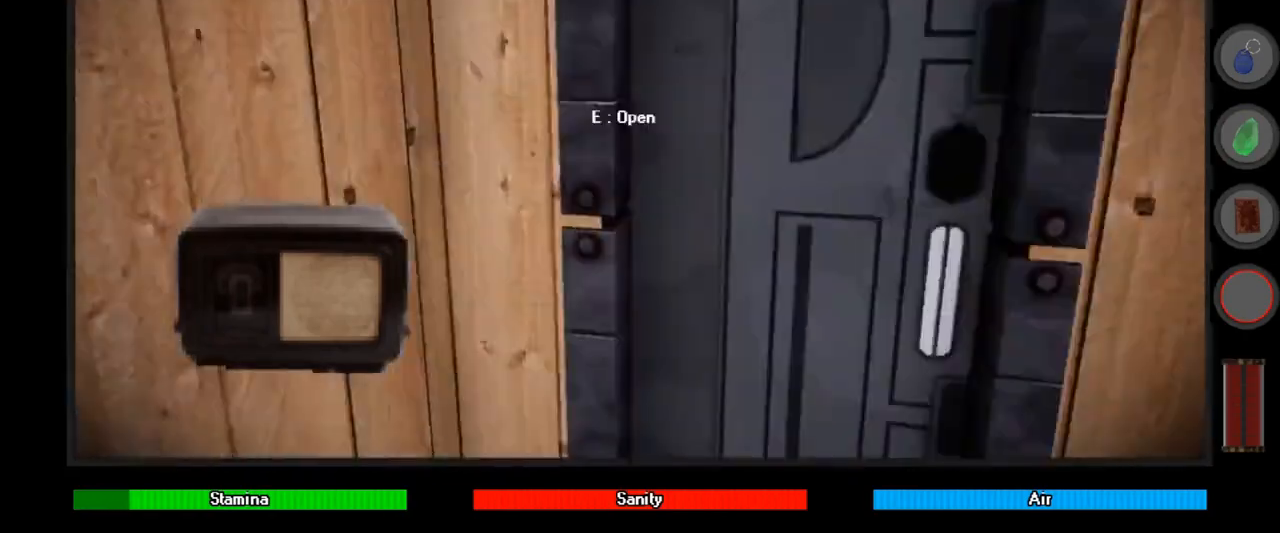
{"keys": [], "mouse": [], "events": [[33, "a", "up"], [33, "shift", "up"], [167, "e", "down"], [200, "e", "up"], [267, "w", "up"], [367, "e", "down"], [467, "e", "up"]]}
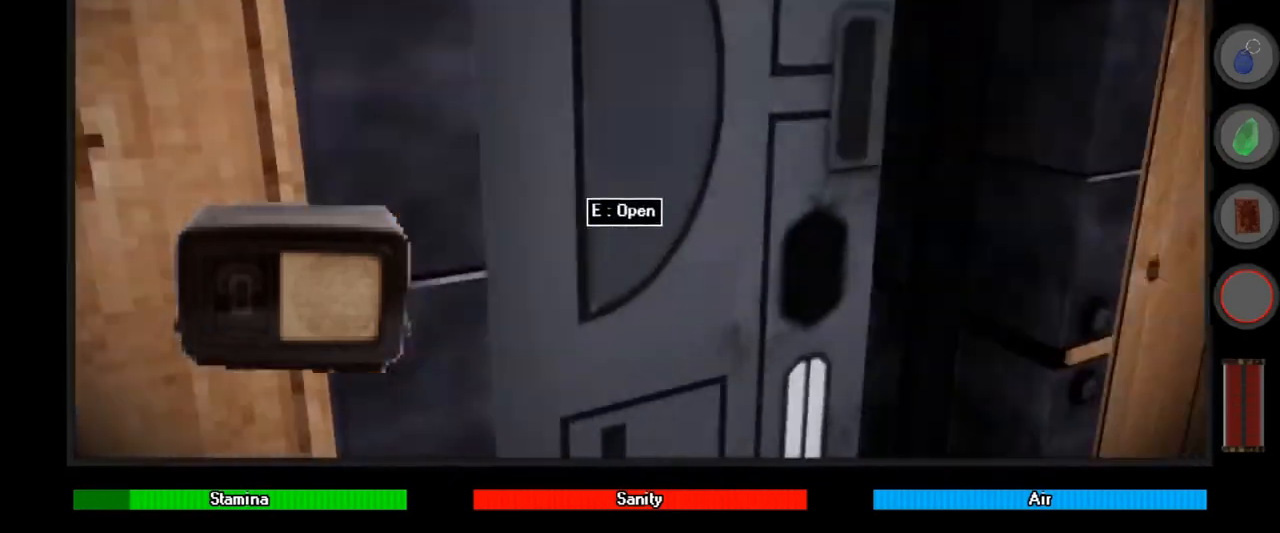
{"keys": ["w"], "mouse": [], "events": [[33, "e", "down"], [100, "e", "up"], [133, "e", "down"], [233, "w", "down"], [333, "e", "up"]]}
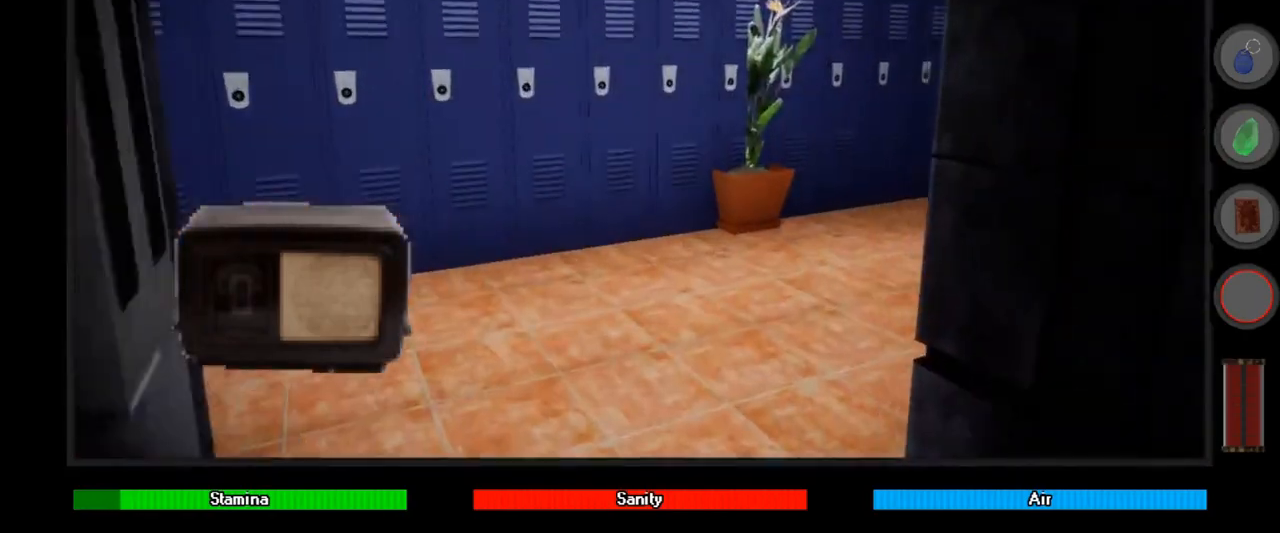
{"keys": ["w"], "mouse": [], "events": [[100, "a", "down"], [333, "a", "up"]]}
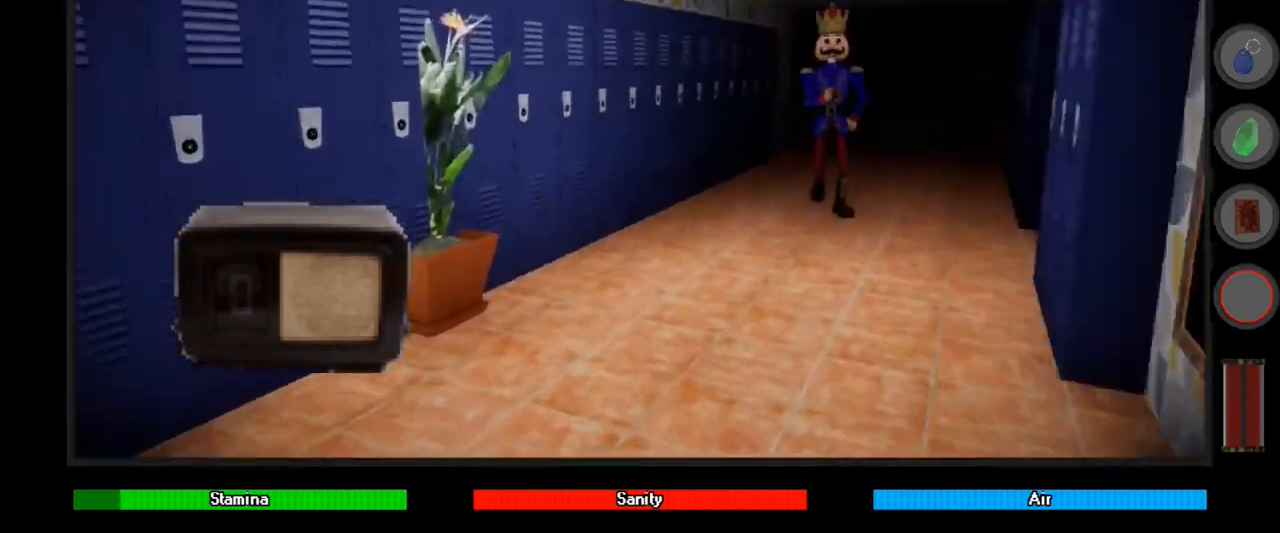
{"keys": [], "mouse": [], "events": [[367, "w", "up"]]}
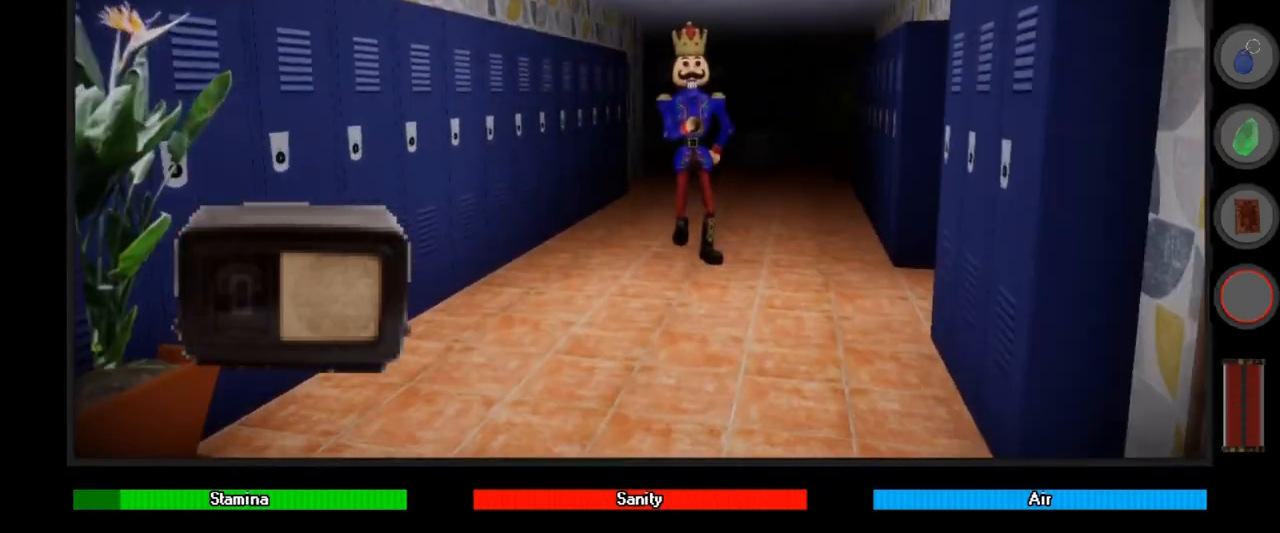
{"keys": [], "mouse": [], "events": []}
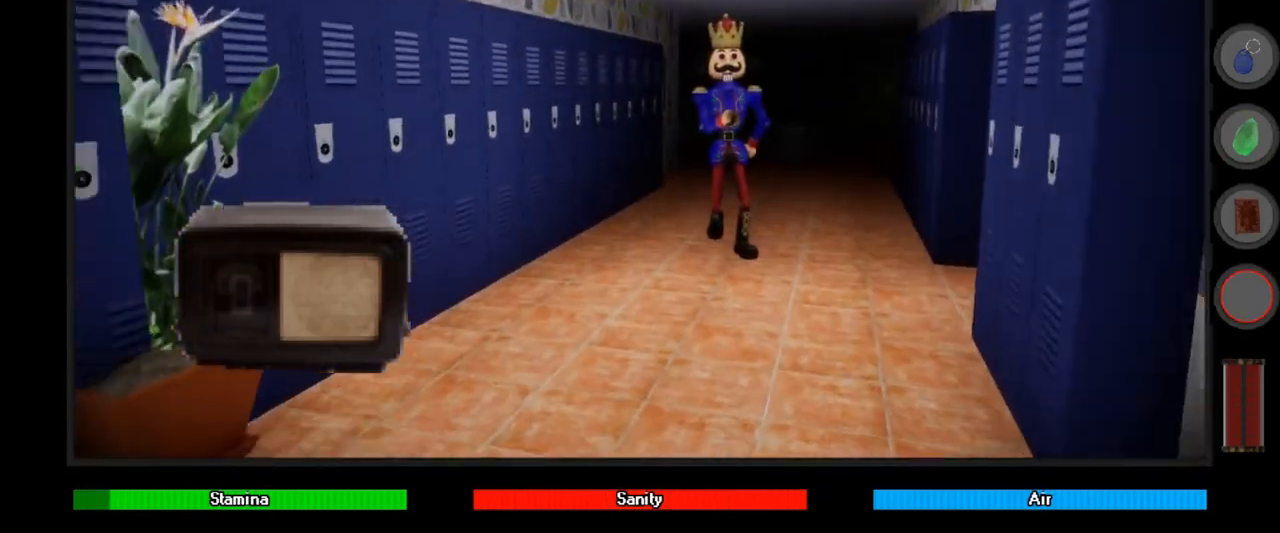
{"keys": ["w"], "mouse": [], "events": [[33, "a", "down"], [233, "w", "down"], [433, "a", "up"]]}
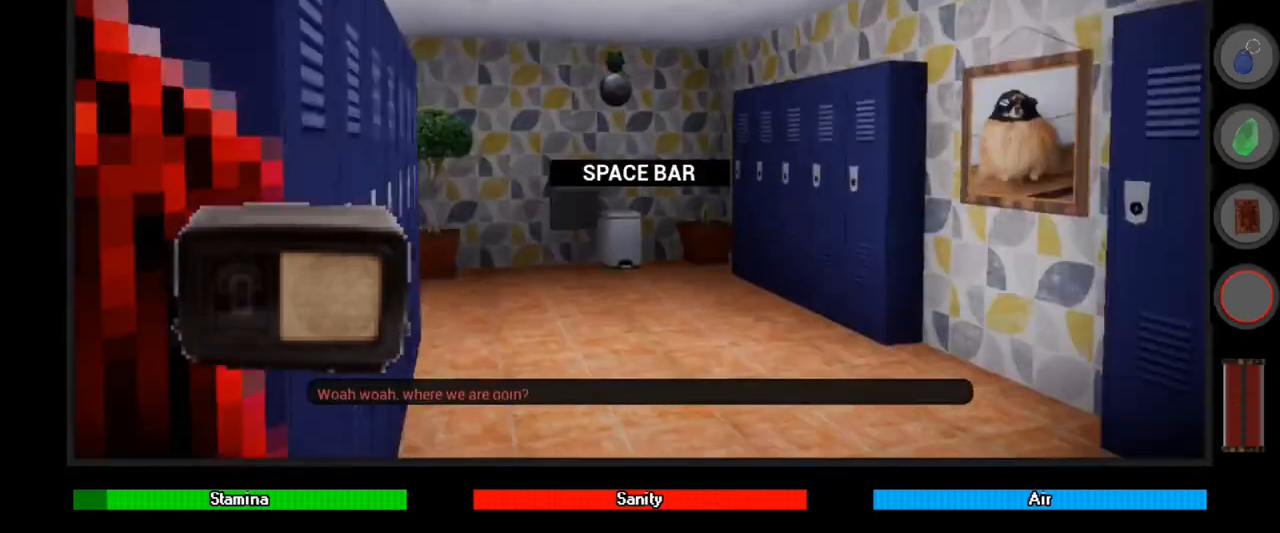
{"keys": [], "mouse": [], "events": [[233, "d", "down"], [233, "w", "up"], [267, "d", "up"]]}
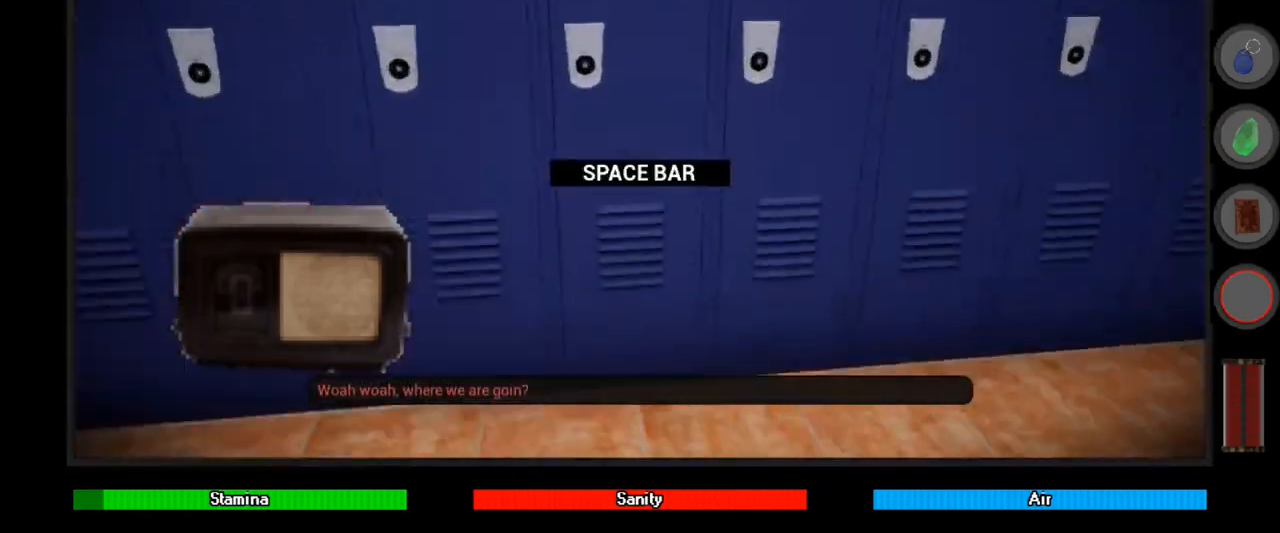
{"keys": [], "mouse": [], "events": []}
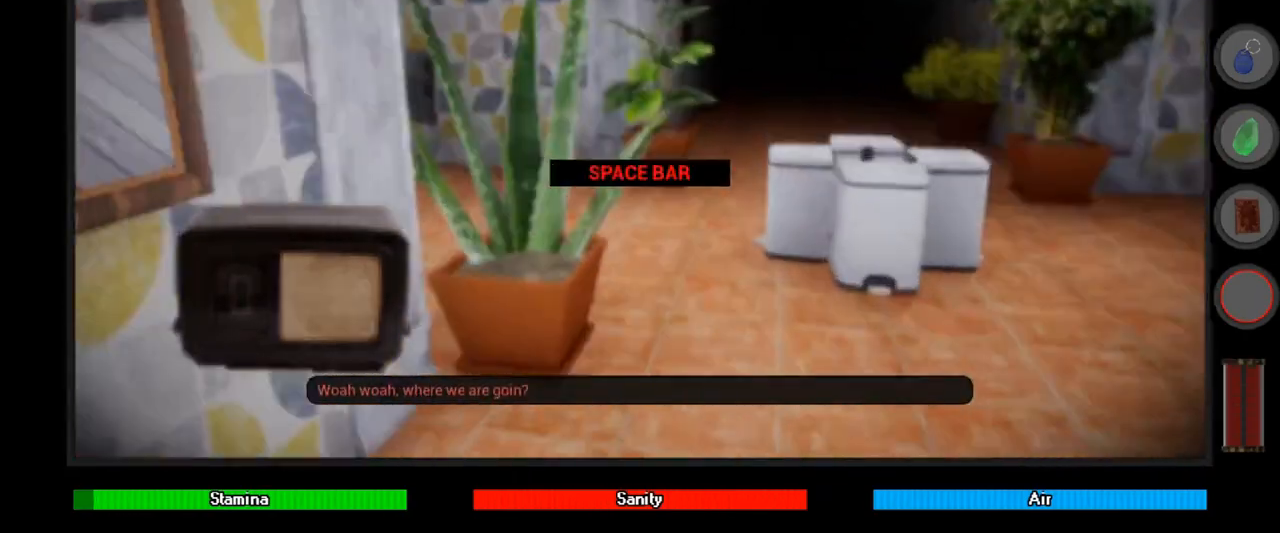
{"keys": [], "mouse": [], "events": []}
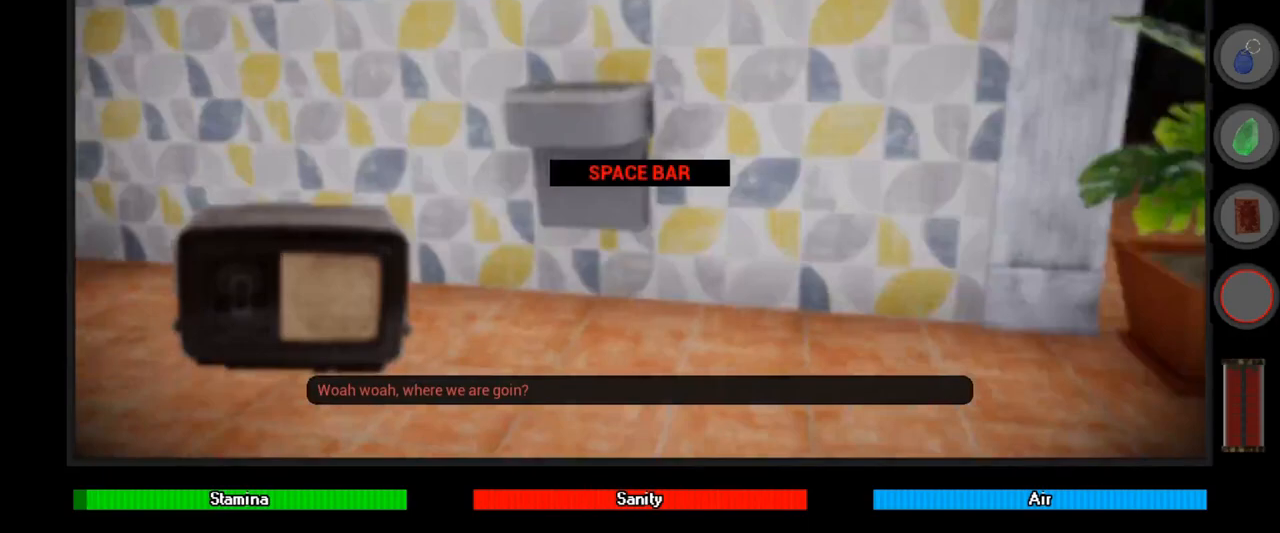
{"keys": [], "mouse": [], "events": []}
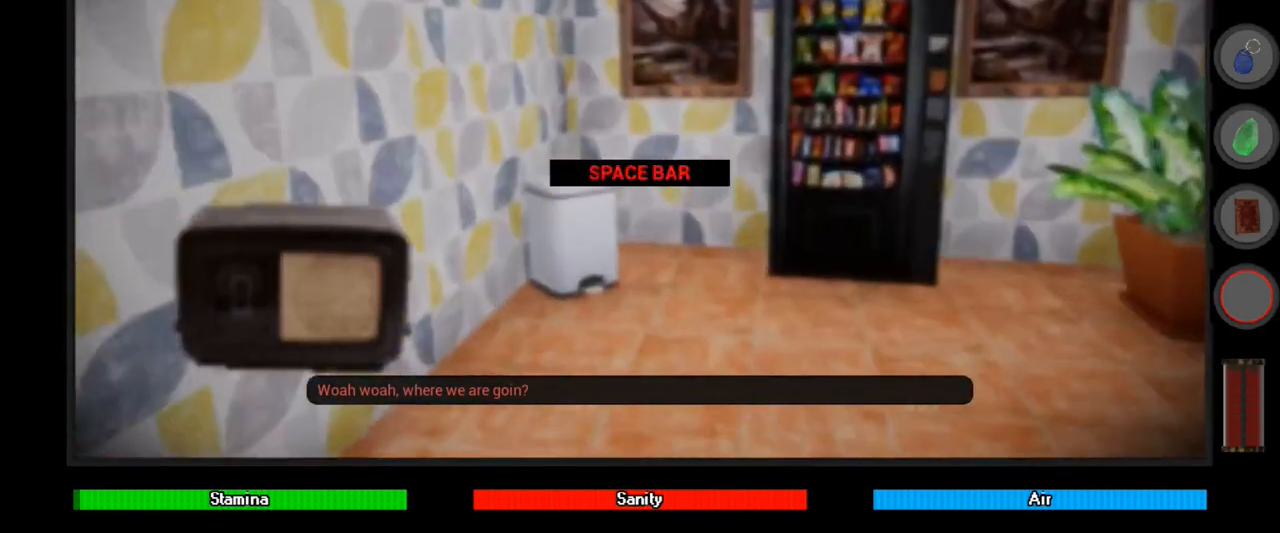
{"keys": [], "mouse": [], "events": []}
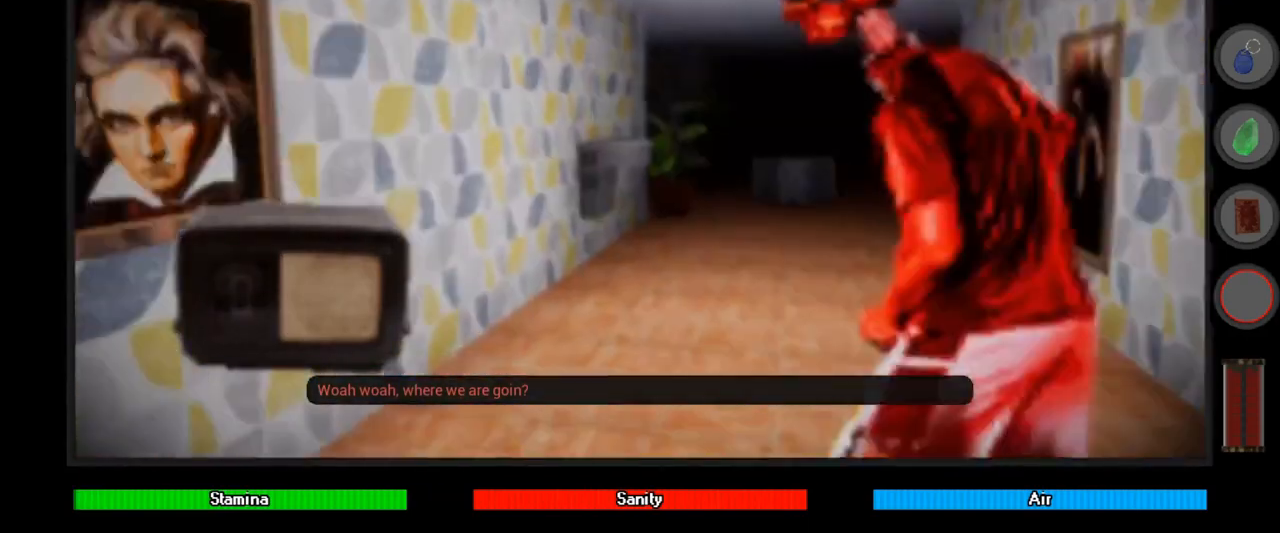
{"keys": [], "mouse": [], "events": []}
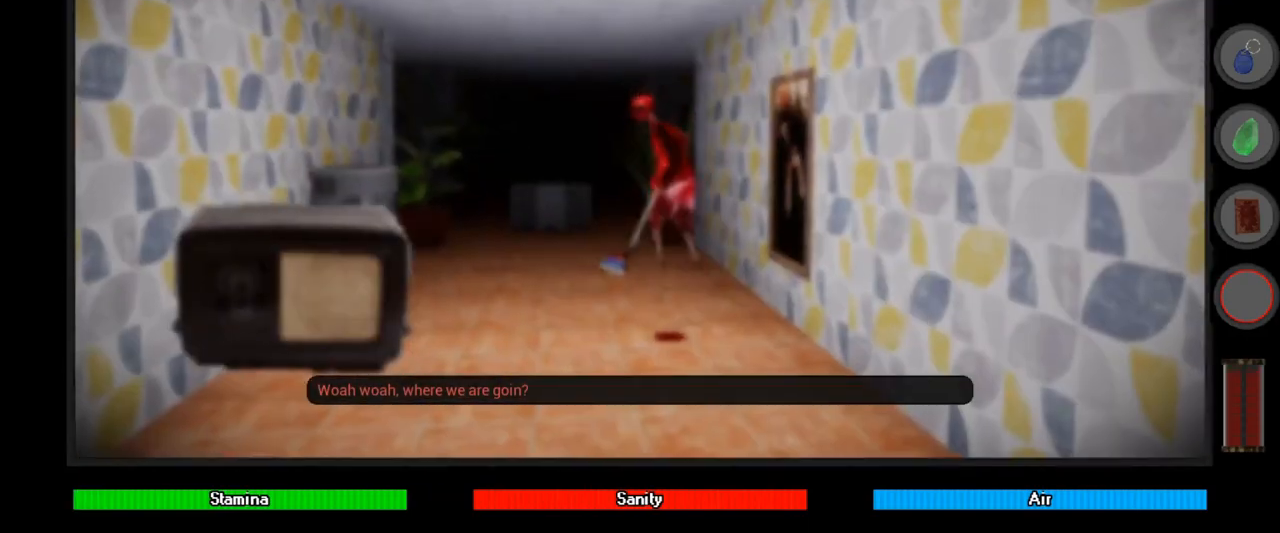
{"keys": ["shift", "w"], "mouse": [], "events": [[267, "w", "down"], [467, "shift", "down"]]}
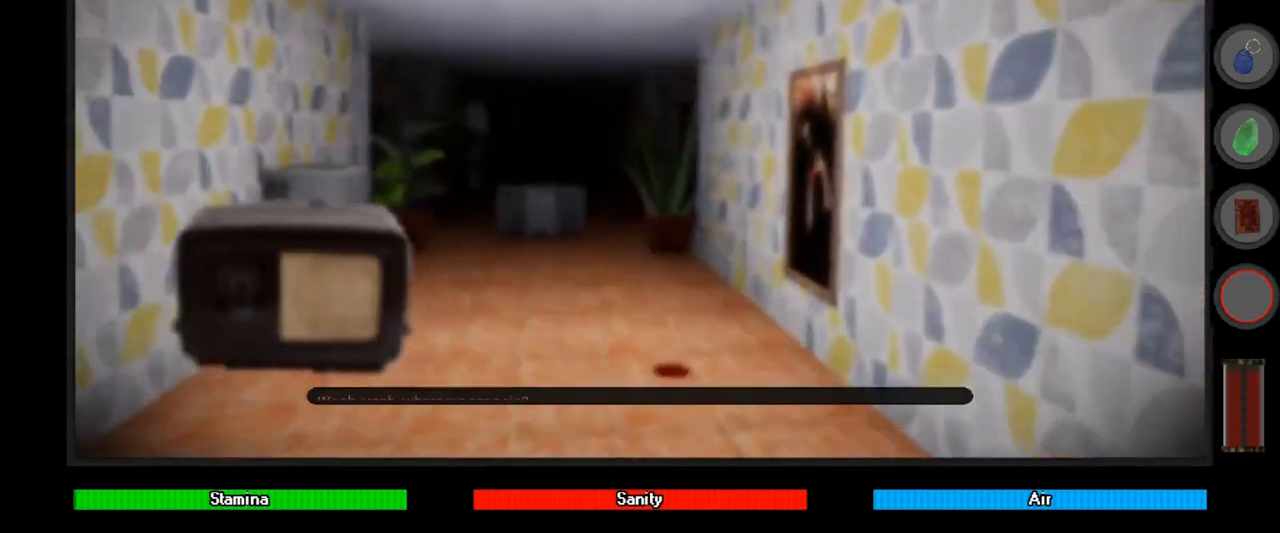
{"keys": ["shift", "w"], "mouse": [], "events": []}
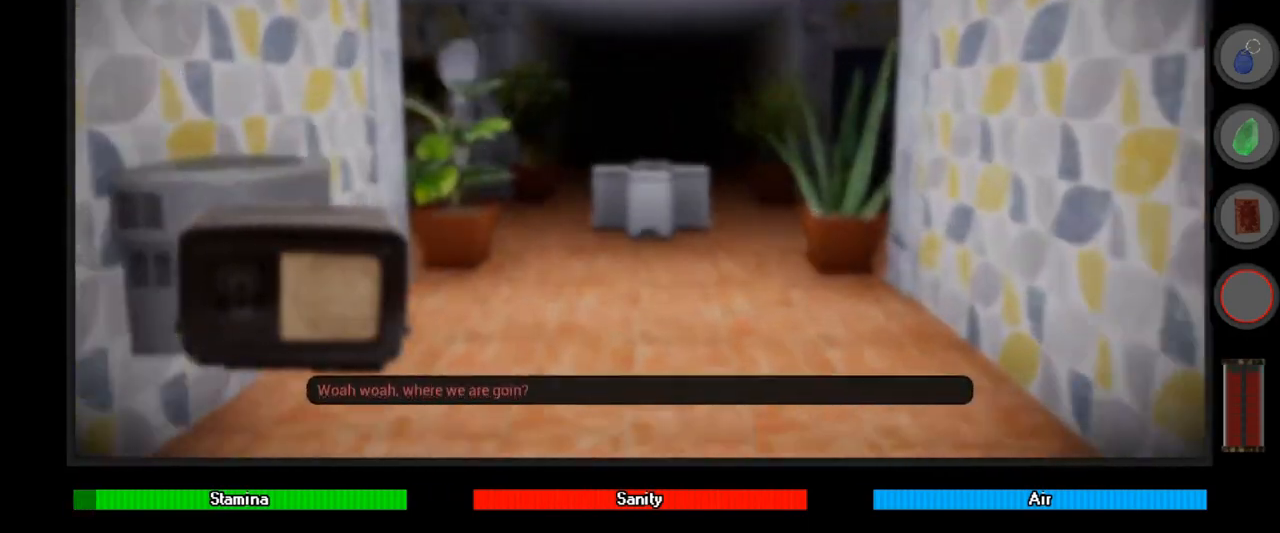
{"keys": ["w"], "mouse": [], "events": [[133, "shift", "up"]]}